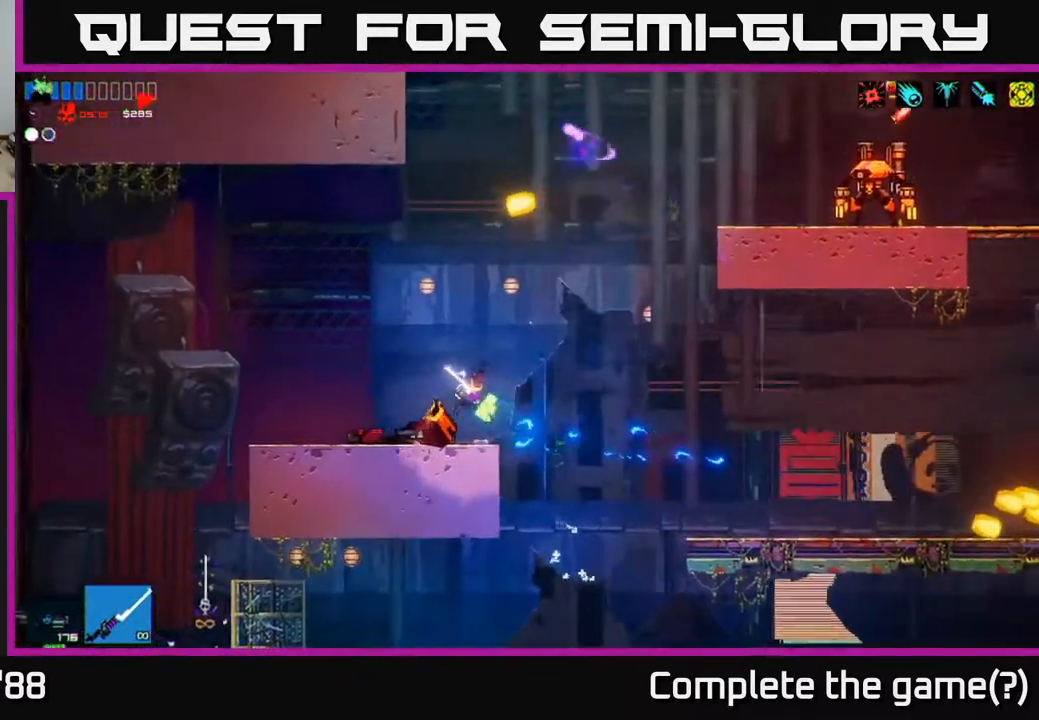
Gameplay with a controller (Xbox layout); each line is a JSON object with the inputs held at the frame after it. "events" lists button and stick changes between this image and that frame as [ms after this image, input, new state], when the widget could be followed in between.
{"buttons": [], "left_stick": "right", "right_stick": "right", "events": [[183, "right_stick", "right"], [217, "left_stick", "right"]]}
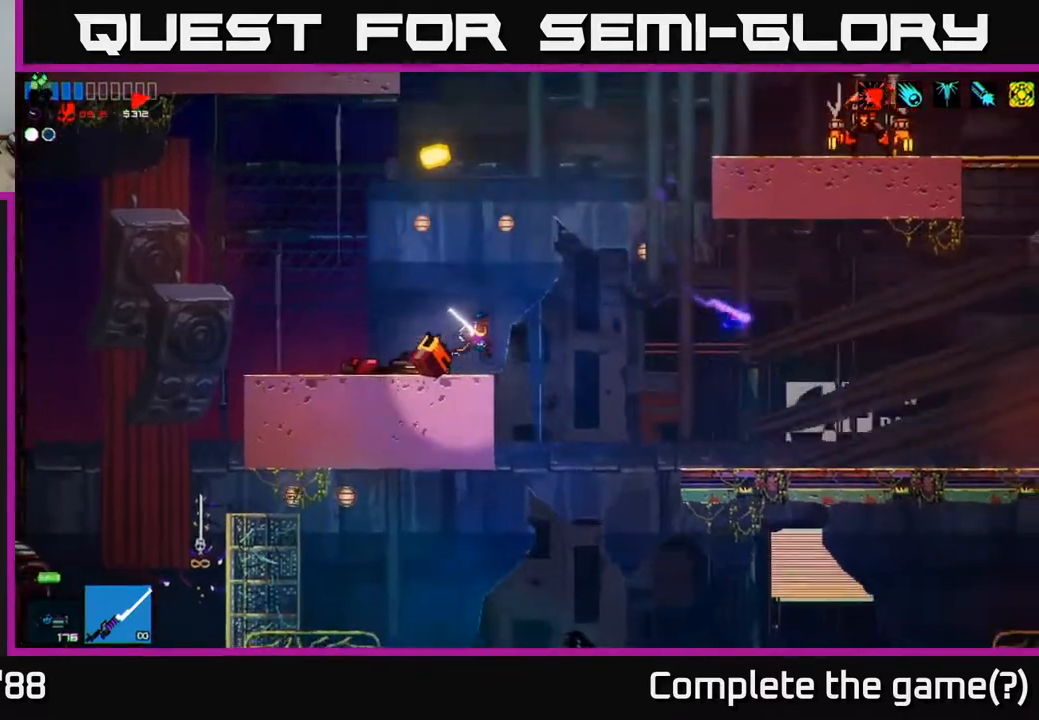
{"buttons": [], "left_stick": "right", "right_stick": "right", "events": [[33, "A", "down"], [300, "A", "up"]]}
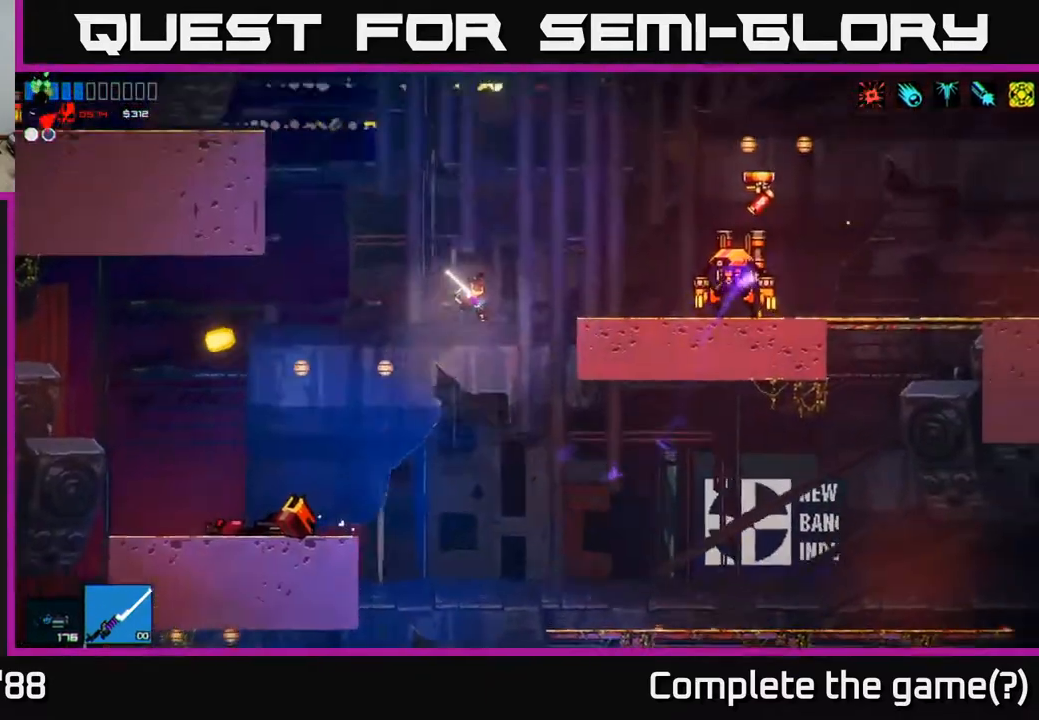
{"buttons": [], "left_stick": "up-left", "right_stick": "right", "events": [[117, "A", "down"], [267, "A", "up"], [317, "R2", "down"], [367, "left_stick", "up-left"], [450, "R2", "up"]]}
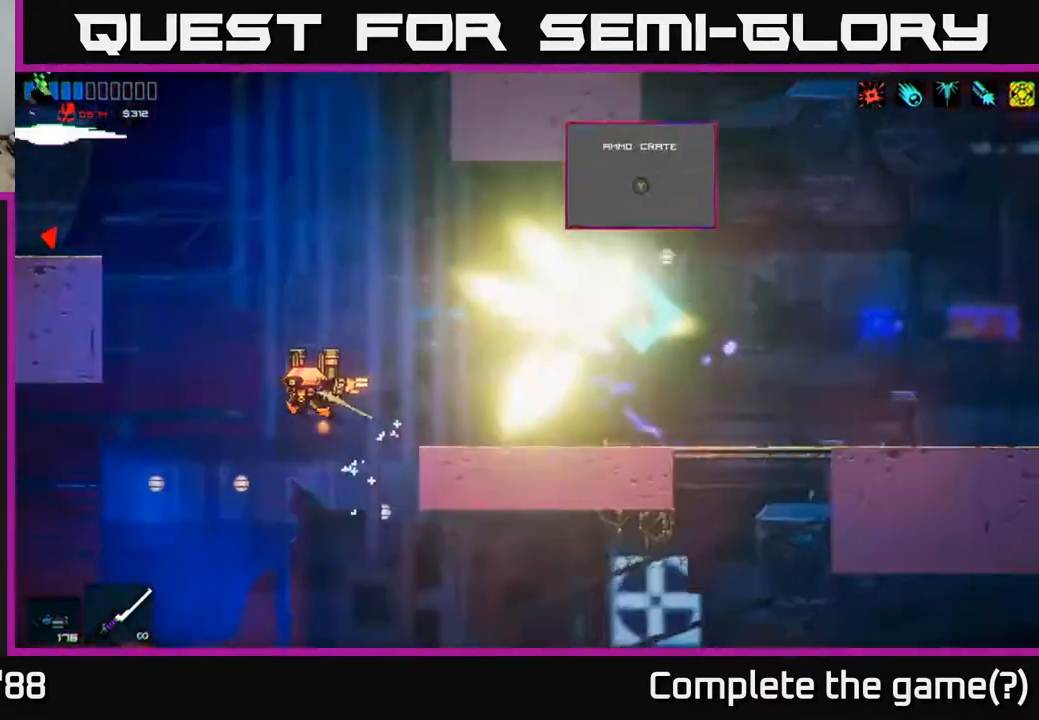
{"buttons": [], "left_stick": "left", "right_stick": "left", "events": [[50, "right_stick", "down"], [100, "left_stick", "right"], [200, "right_stick", "down-left"], [350, "right_stick", "left"], [400, "left_stick", "left"]]}
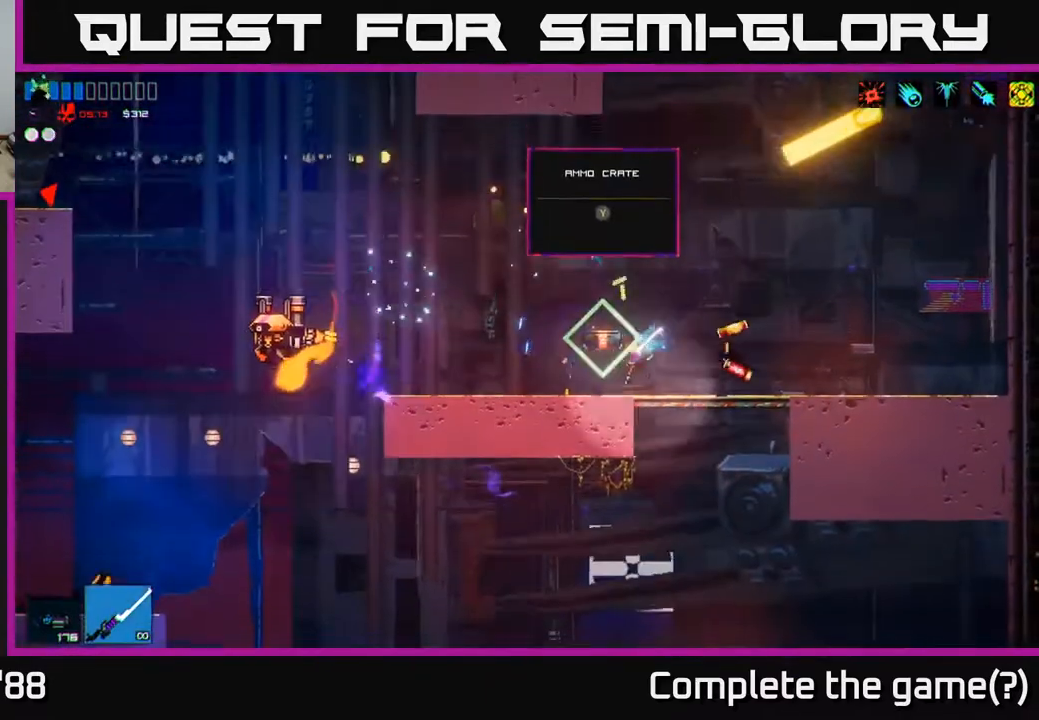
{"buttons": [], "left_stick": "left", "right_stick": "left", "events": []}
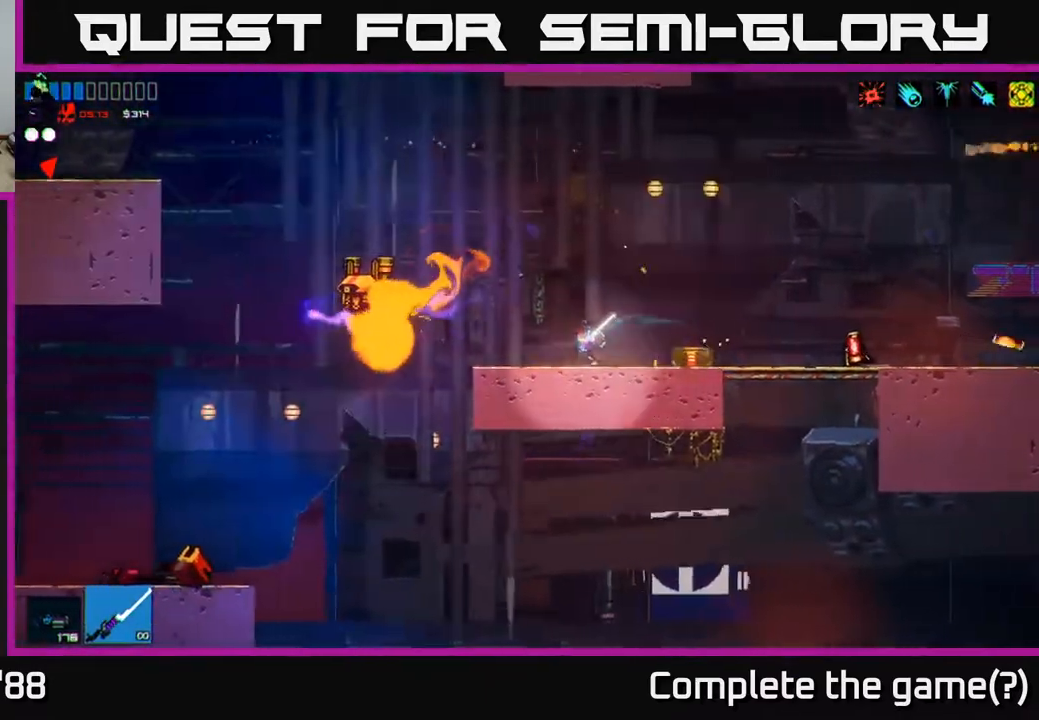
{"buttons": ["A"], "left_stick": "right", "right_stick": "left", "events": [[117, "R2", "down"], [167, "left_stick", "right"], [267, "R2", "up"], [300, "A", "down"]]}
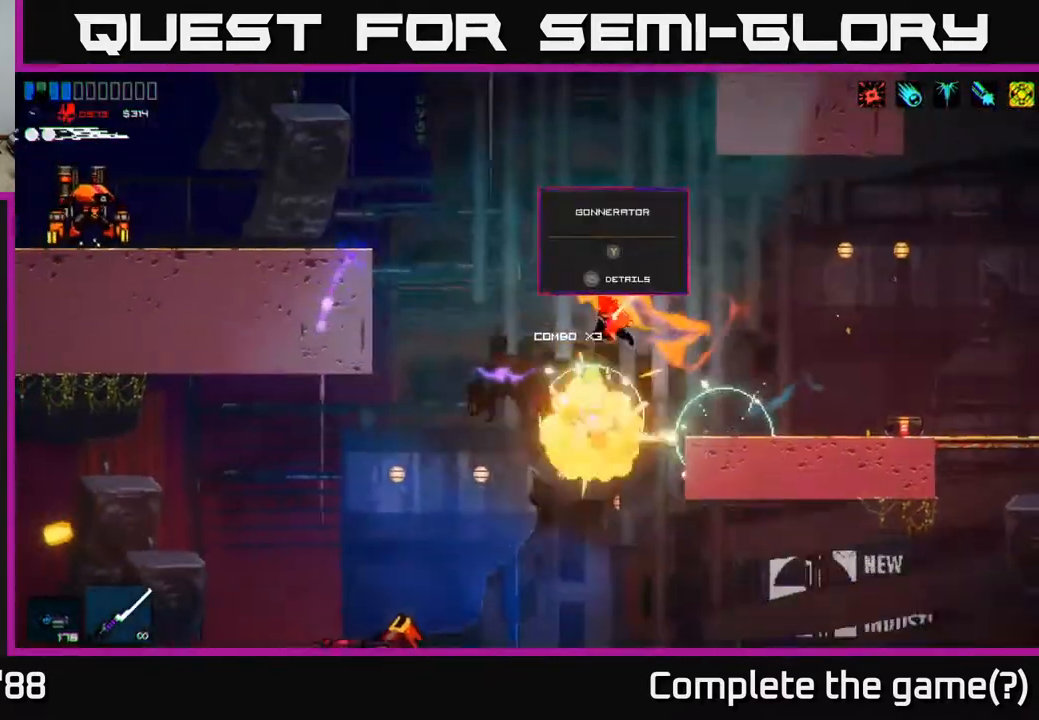
{"buttons": [], "left_stick": "right", "right_stick": "left", "events": [[150, "A", "up"]]}
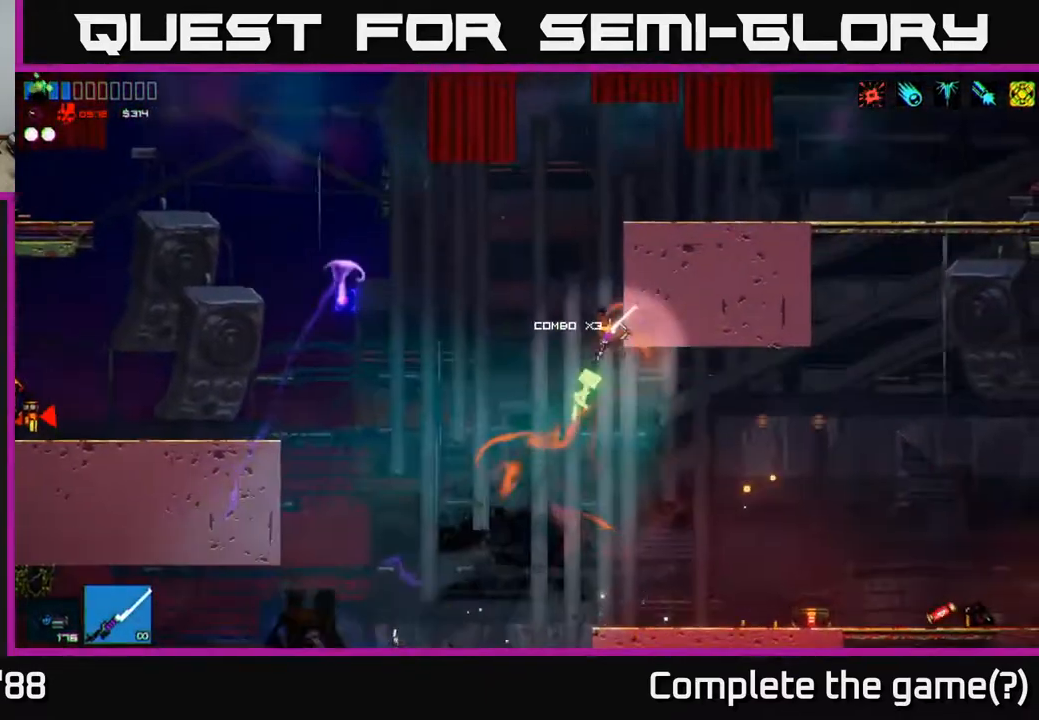
{"buttons": [], "left_stick": "right", "right_stick": "up-left", "events": [[467, "right_stick", "up-left"]]}
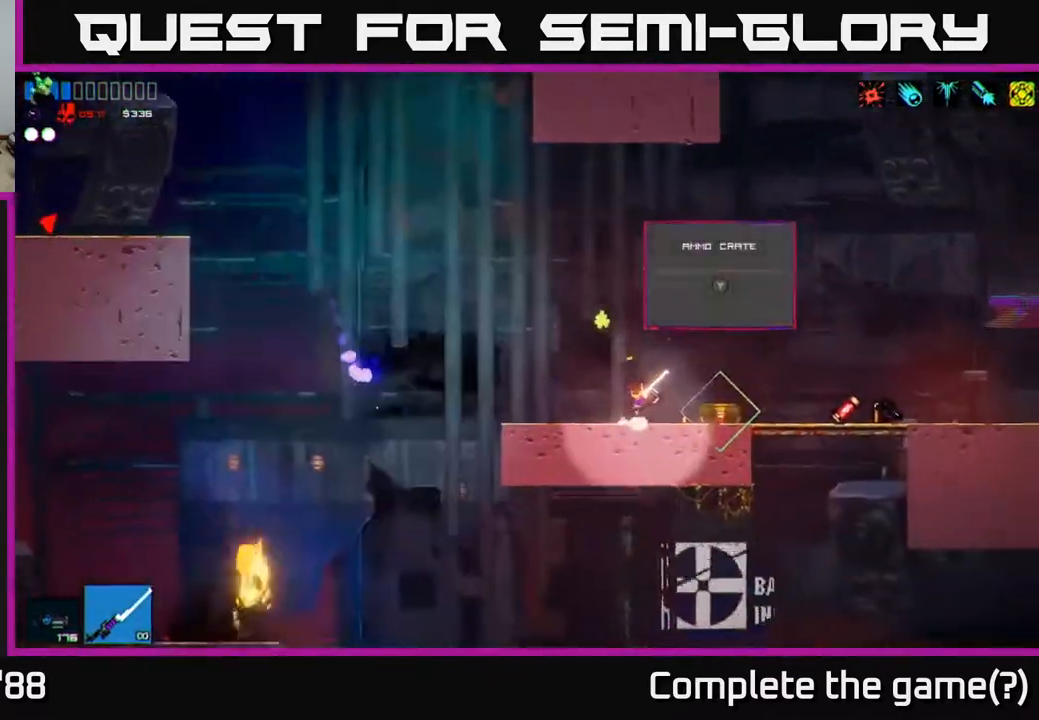
{"buttons": [], "left_stick": "left", "right_stick": "center", "events": [[17, "right_stick", "center"], [133, "Y", "down"], [150, "left_stick", "center"], [200, "Y", "up"], [200, "left_stick", "left"]]}
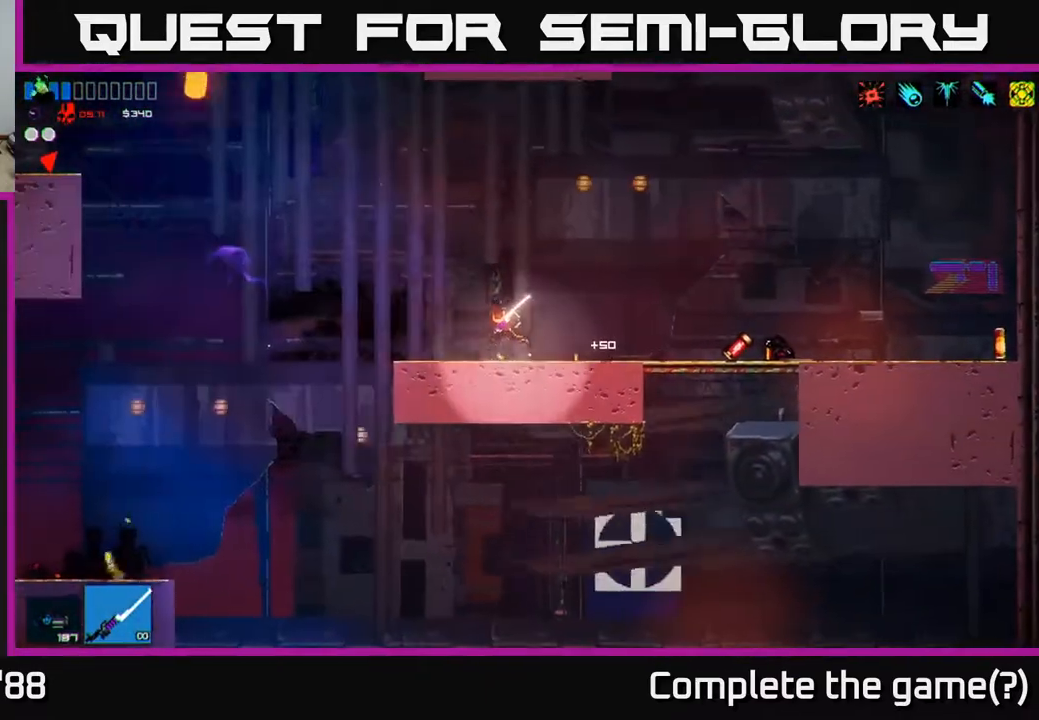
{"buttons": [], "left_stick": "left", "right_stick": "down-left", "events": [[50, "right_stick", "down-left"], [267, "A", "down"], [350, "A", "up"]]}
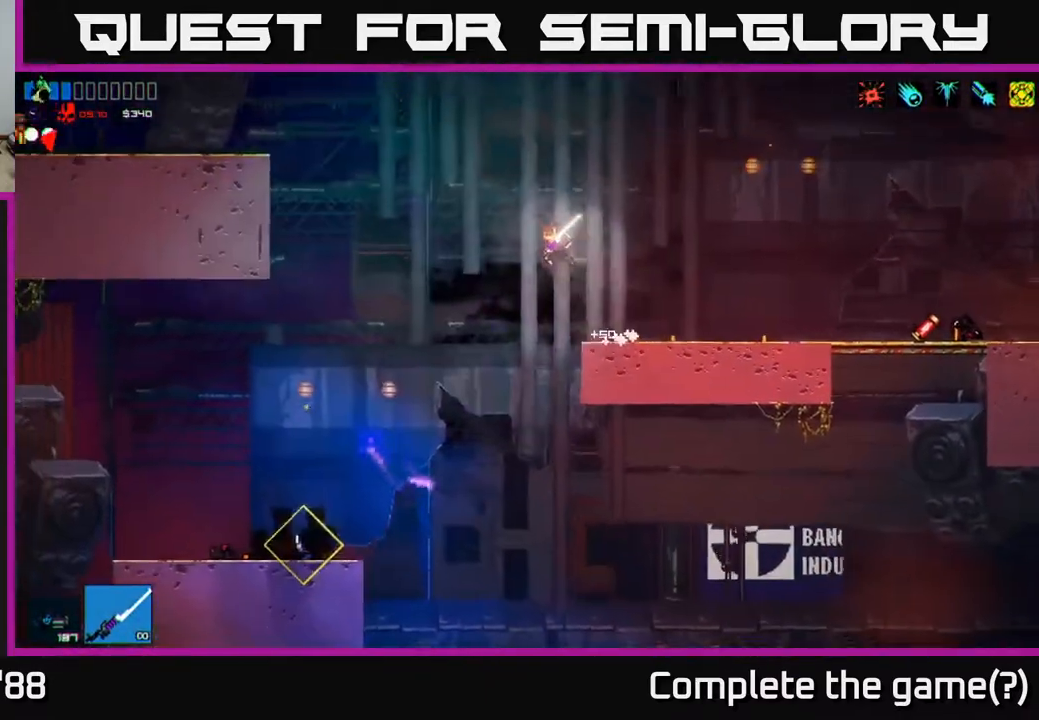
{"buttons": [], "left_stick": "left", "right_stick": "down-left", "events": []}
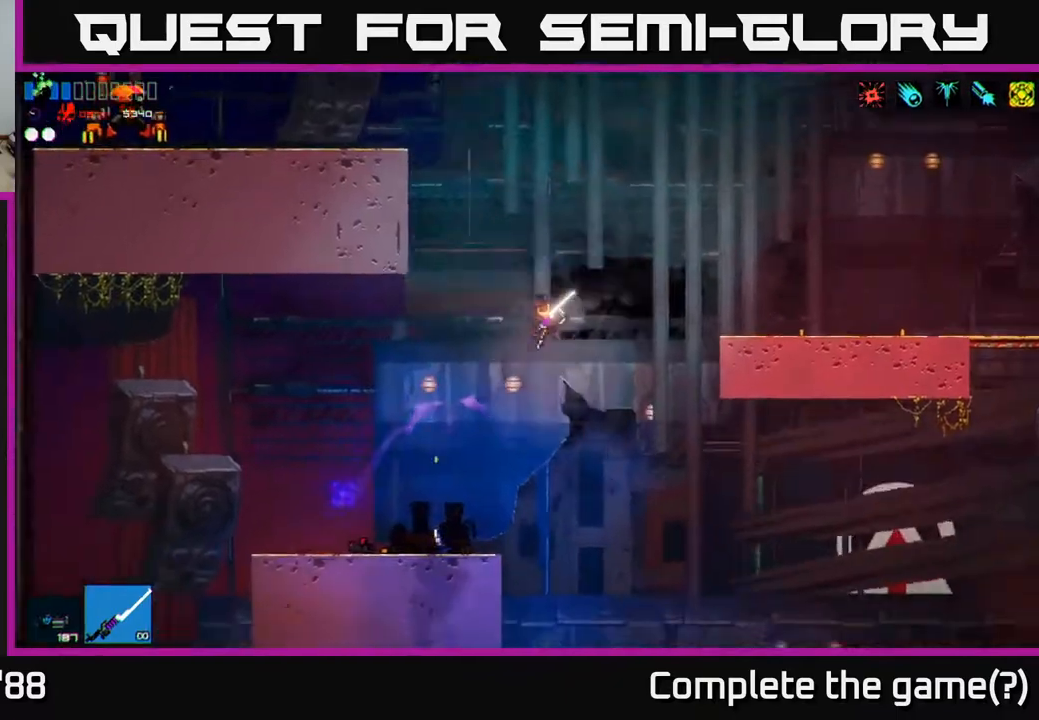
{"buttons": ["A"], "left_stick": "center", "right_stick": "up-right", "events": [[50, "right_stick", "center"], [200, "right_stick", "up-right"], [250, "left_stick", "center"], [433, "A", "down"]]}
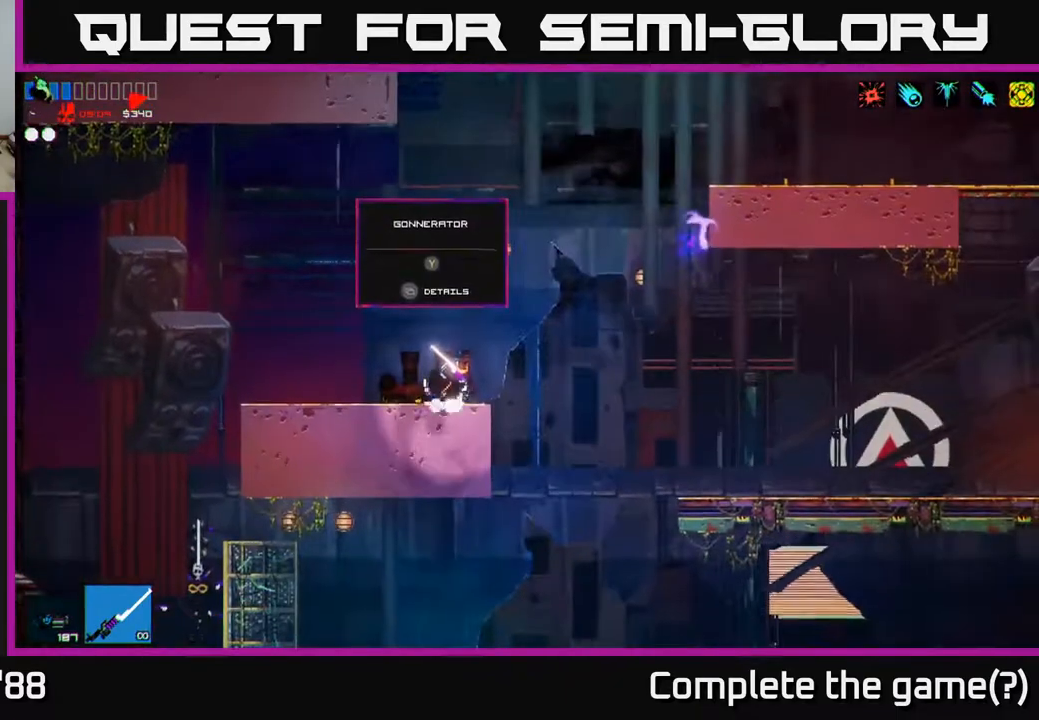
{"buttons": ["A", "L1"], "left_stick": "up", "right_stick": "up-right", "events": [[267, "A", "up"], [317, "left_stick", "up"], [417, "A", "down"], [467, "L1", "down"]]}
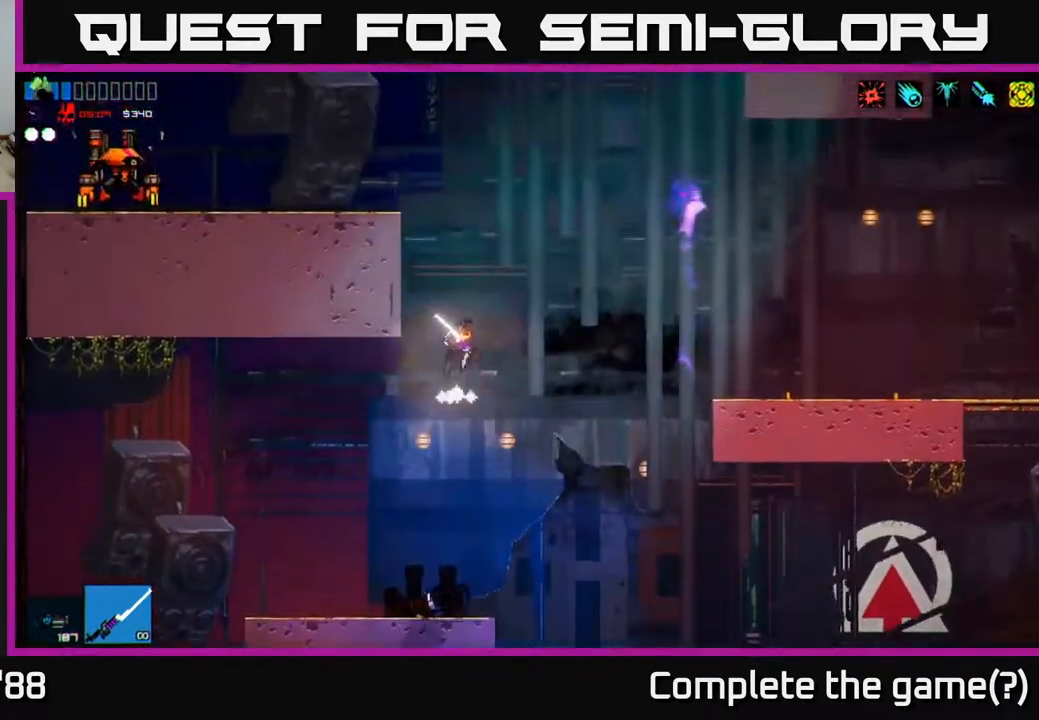
{"buttons": [], "left_stick": "up-left", "right_stick": "up-right", "events": [[100, "A", "up"], [100, "L1", "up"], [150, "left_stick", "up-left"], [217, "L1", "down"], [350, "L1", "up"]]}
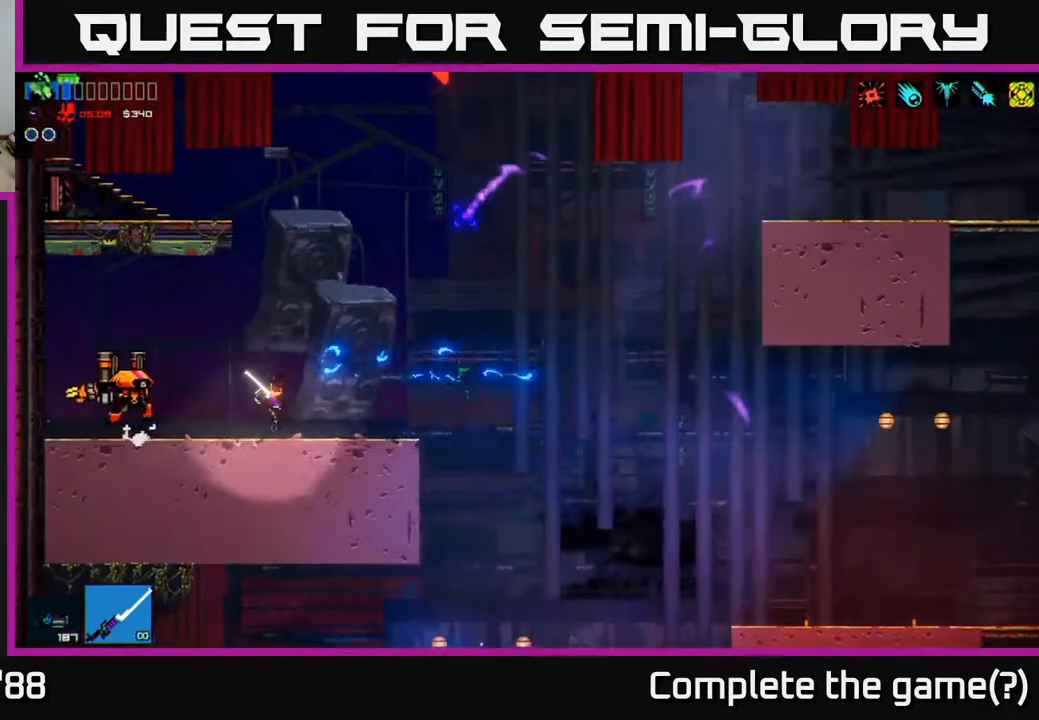
{"buttons": [], "left_stick": "right", "right_stick": "left", "events": [[50, "right_stick", "left"], [100, "R2", "down"], [200, "left_stick", "right"], [217, "R2", "up"]]}
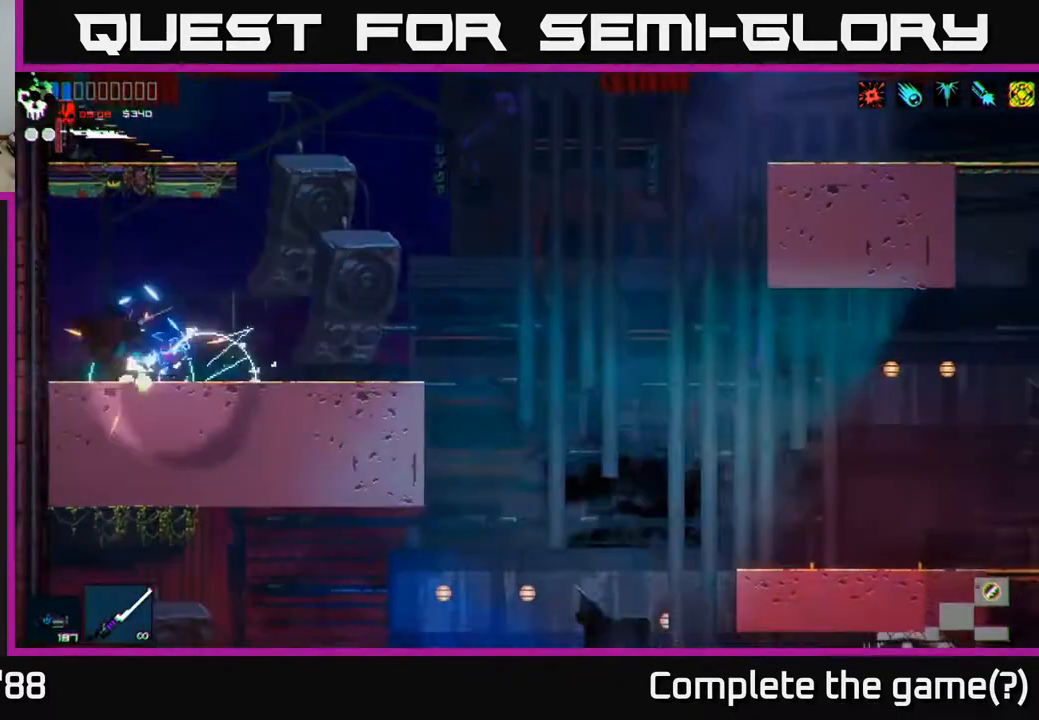
{"buttons": [], "left_stick": "left", "right_stick": "left", "events": [[117, "A", "down"], [267, "A", "up"], [350, "left_stick", "left"]]}
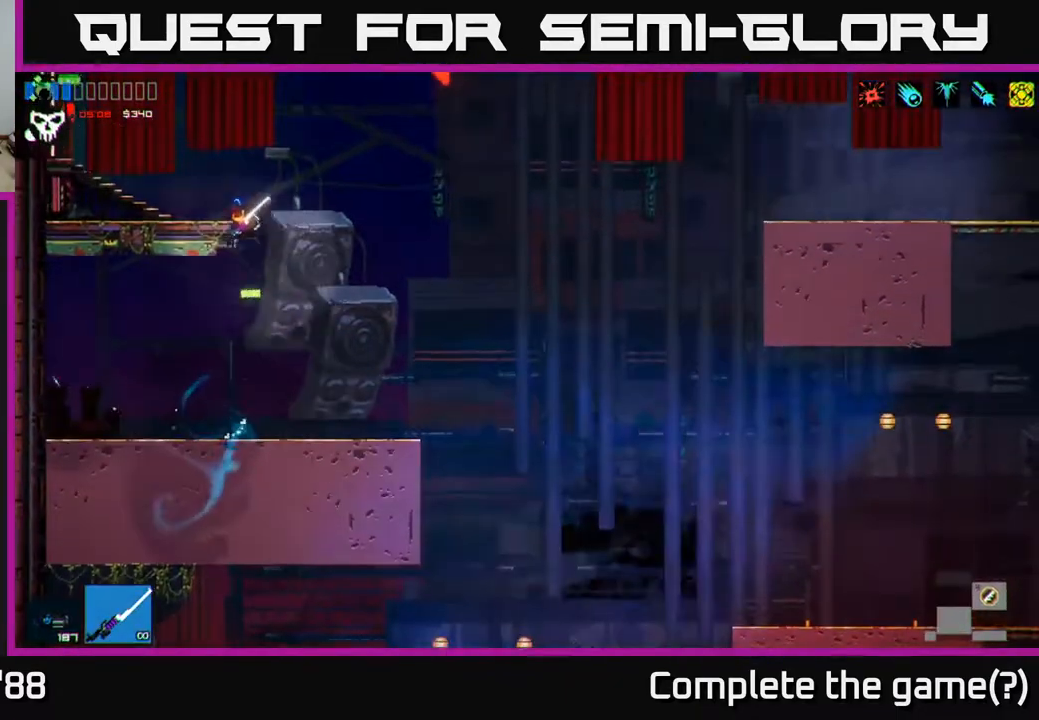
{"buttons": [], "left_stick": "center", "right_stick": "up-right", "events": [[17, "left_stick", "center"], [100, "left_stick", "right"], [133, "right_stick", "up"], [350, "right_stick", "up-right"], [417, "left_stick", "center"]]}
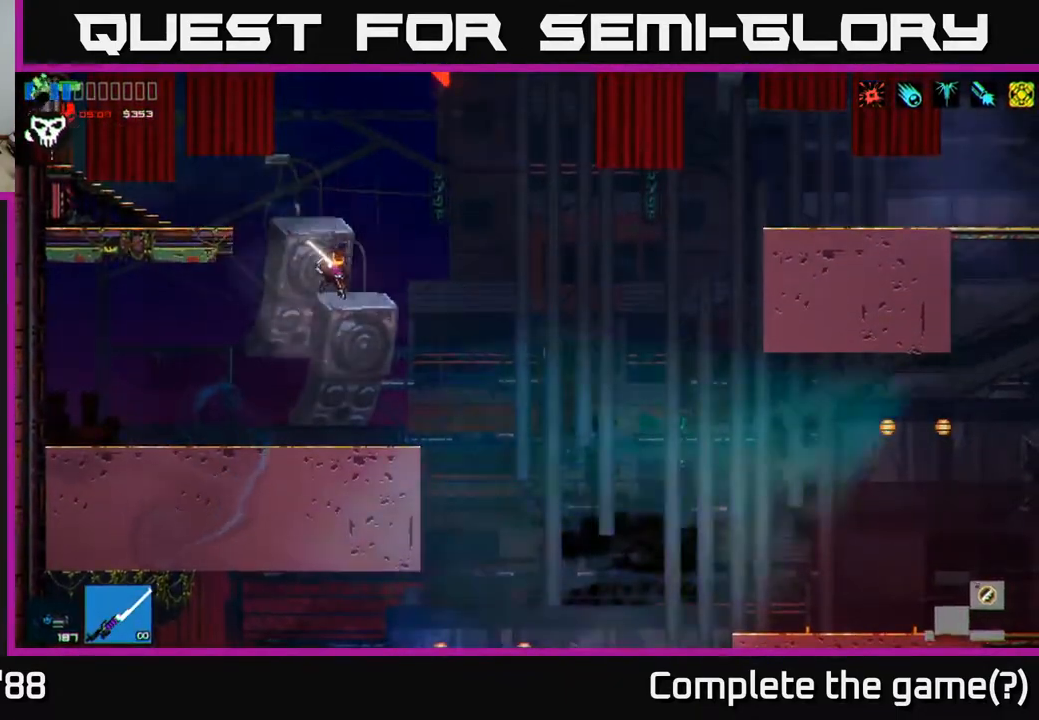
{"buttons": ["A"], "left_stick": "right", "right_stick": "up-right", "events": [[117, "left_stick", "right"], [333, "A", "down"]]}
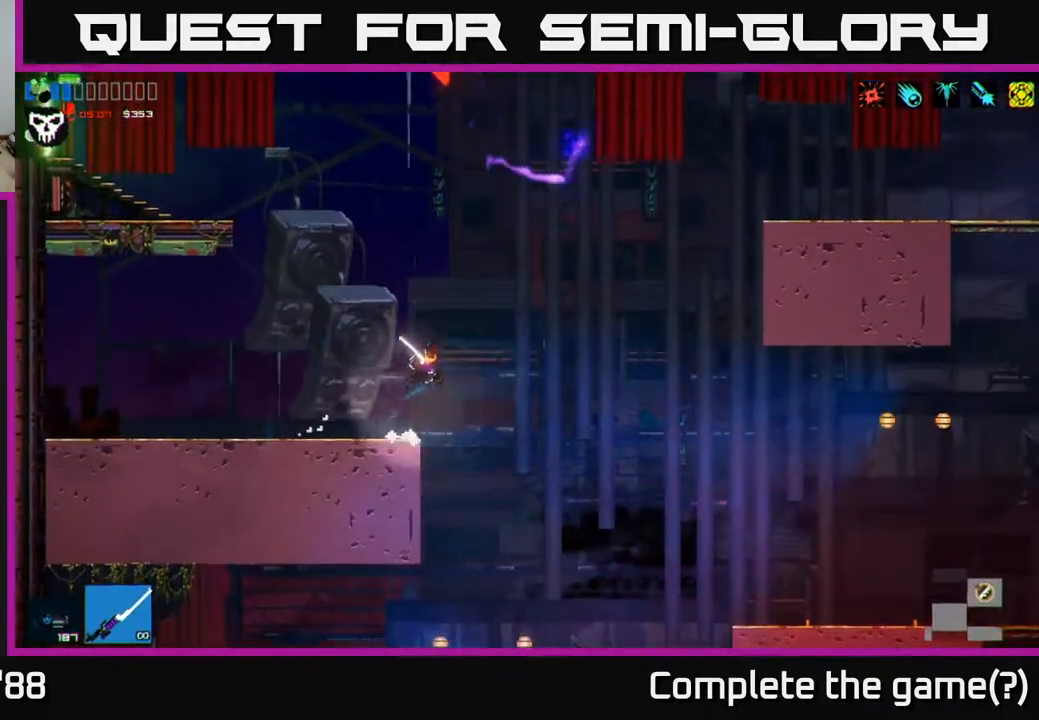
{"buttons": ["L1"], "left_stick": "up-left", "right_stick": "up-right", "events": [[150, "A", "up"], [283, "left_stick", "up-left"], [483, "L1", "down"]]}
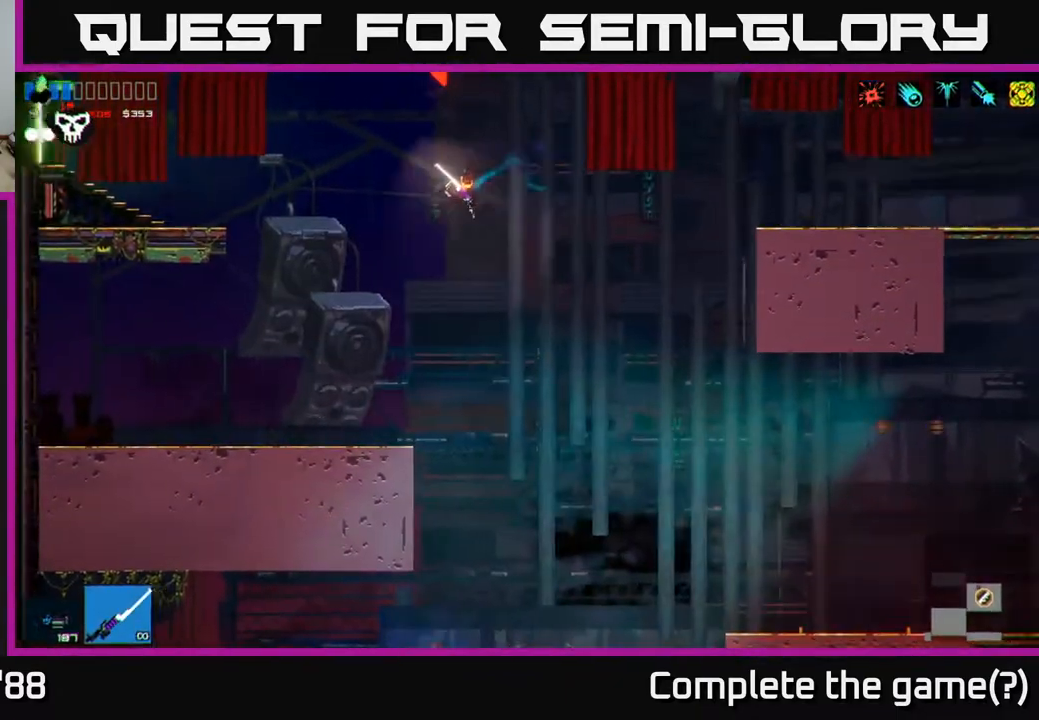
{"buttons": ["L1"], "left_stick": "left", "right_stick": "up", "events": [[17, "right_stick", "up"], [50, "A", "down"], [117, "L1", "up"], [133, "A", "up"], [133, "left_stick", "left"], [383, "L1", "down"]]}
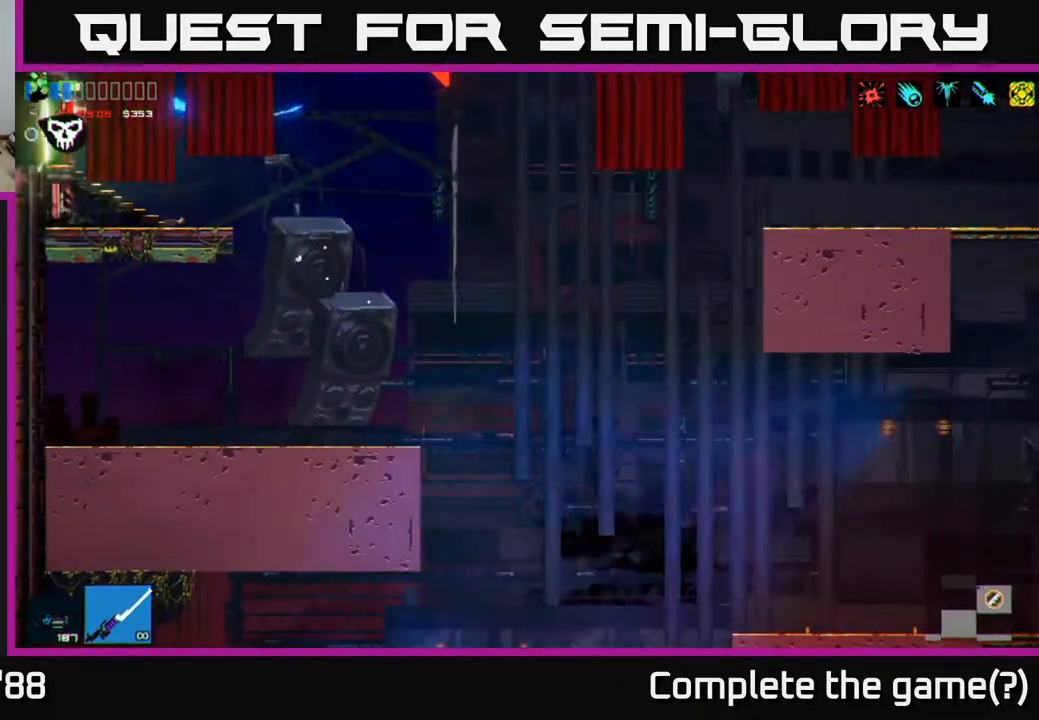
{"buttons": [], "left_stick": "center", "right_stick": "up", "events": [[33, "L1", "up"], [383, "left_stick", "center"]]}
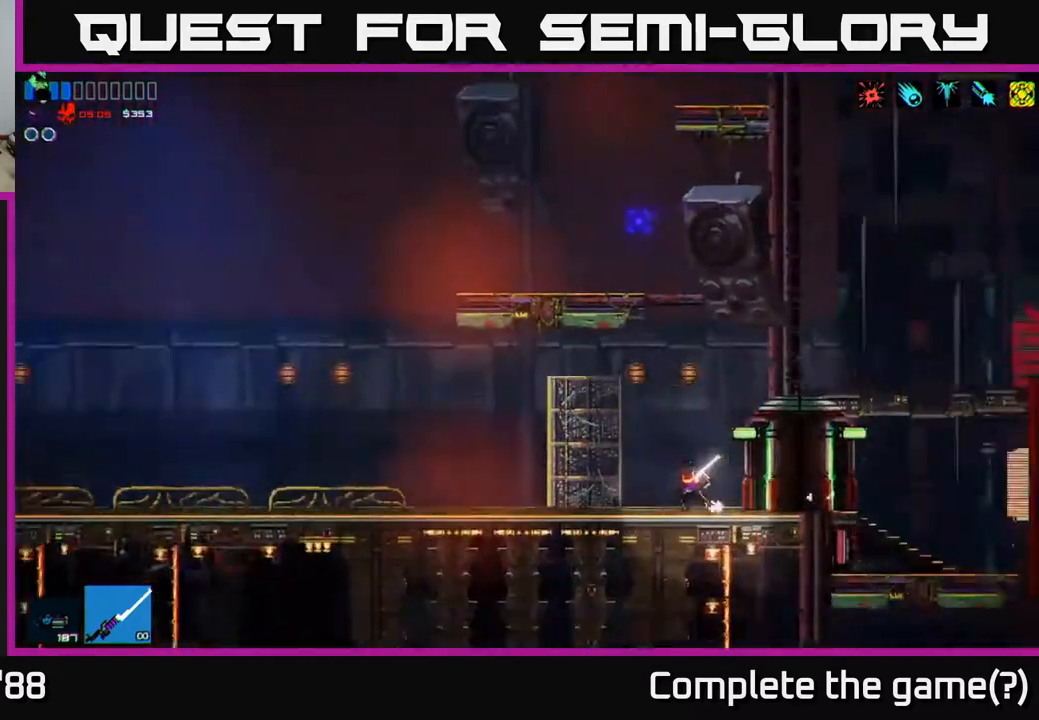
{"buttons": [], "left_stick": "left", "right_stick": "up-left", "events": [[100, "left_stick", "left"], [167, "right_stick", "center"], [317, "right_stick", "up"], [400, "right_stick", "up-left"]]}
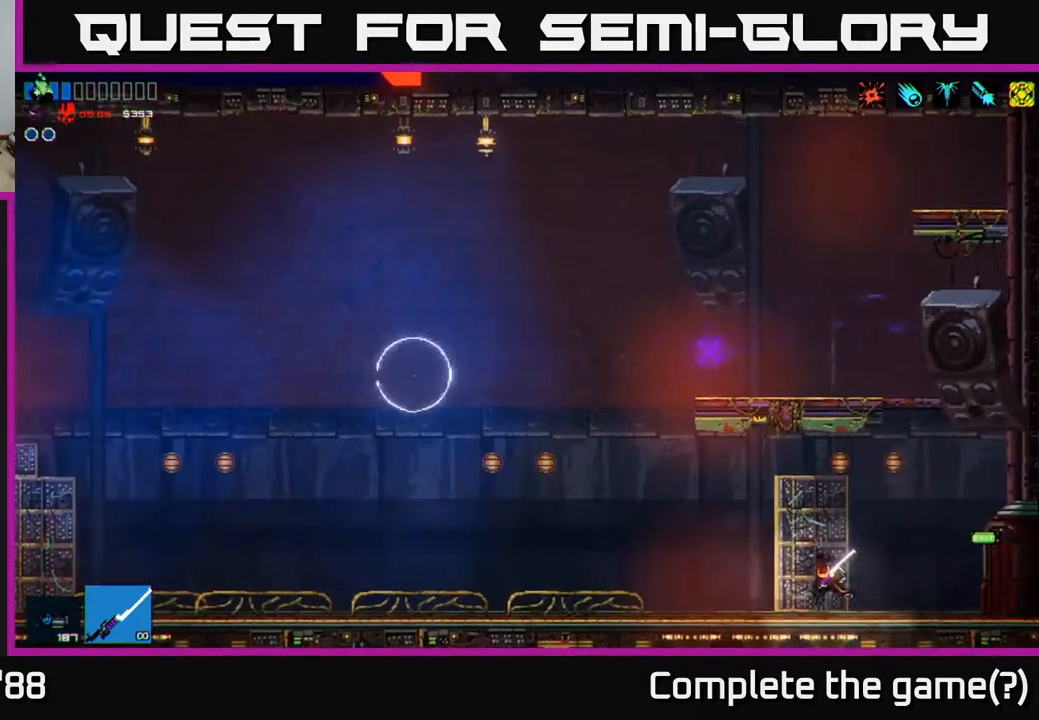
{"buttons": [], "left_stick": "left", "right_stick": "up-left", "events": []}
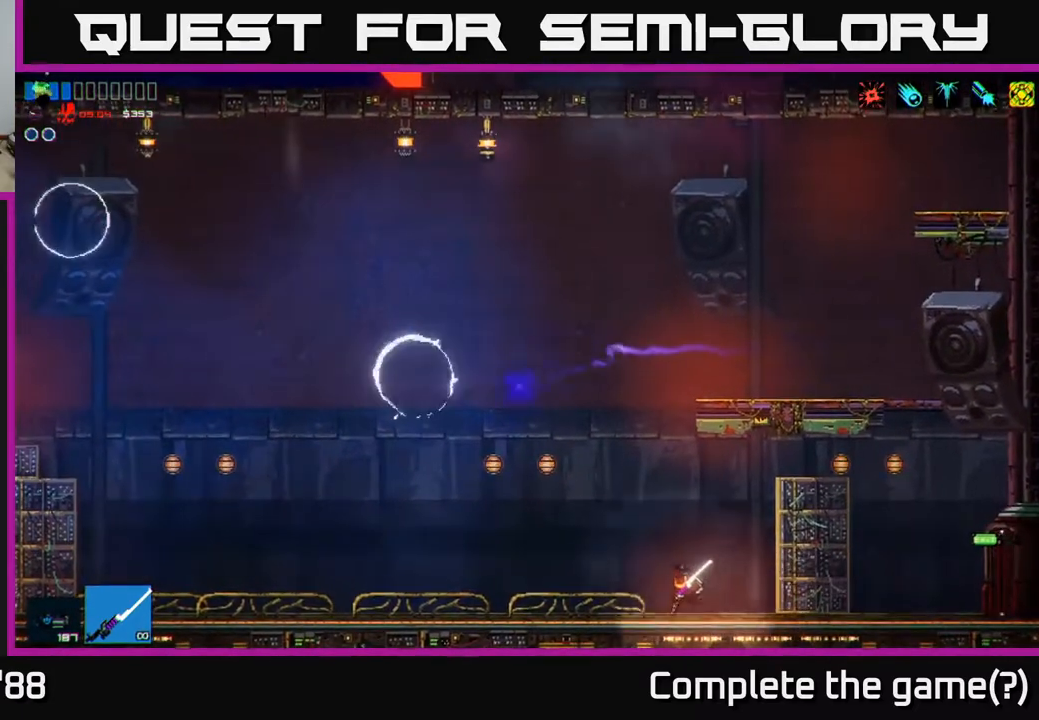
{"buttons": ["R2"], "left_stick": "left", "right_stick": "up-left", "events": [[83, "A", "down"], [333, "A", "up"], [467, "R2", "down"]]}
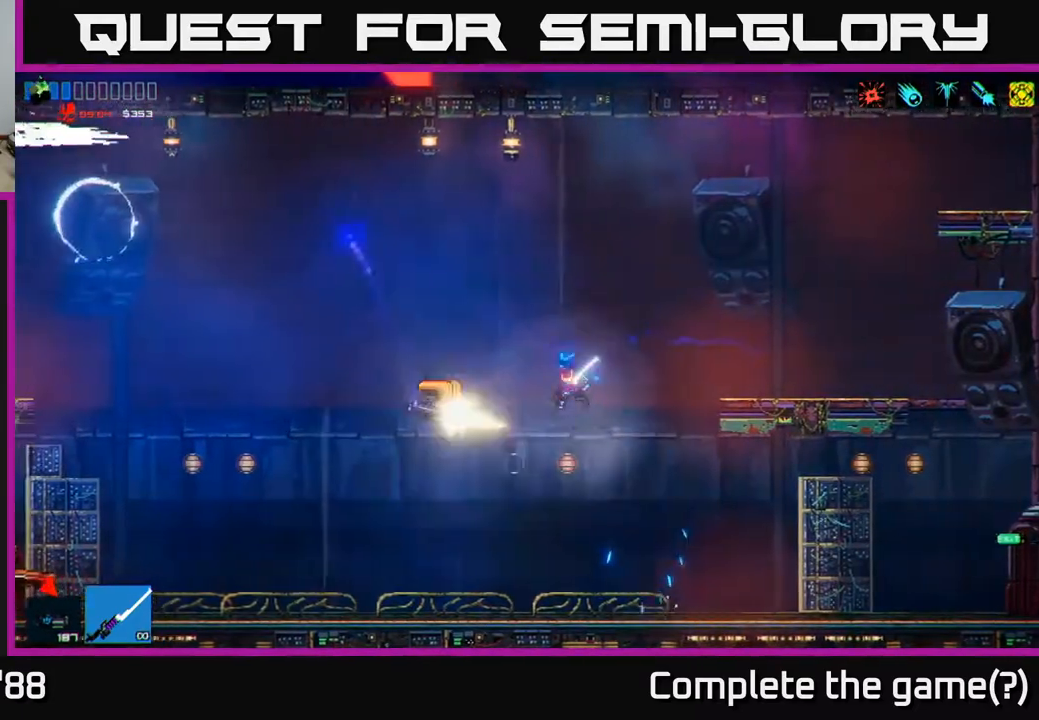
{"buttons": [], "left_stick": "right", "right_stick": "up-left", "events": [[17, "left_stick", "right"], [100, "R2", "up"]]}
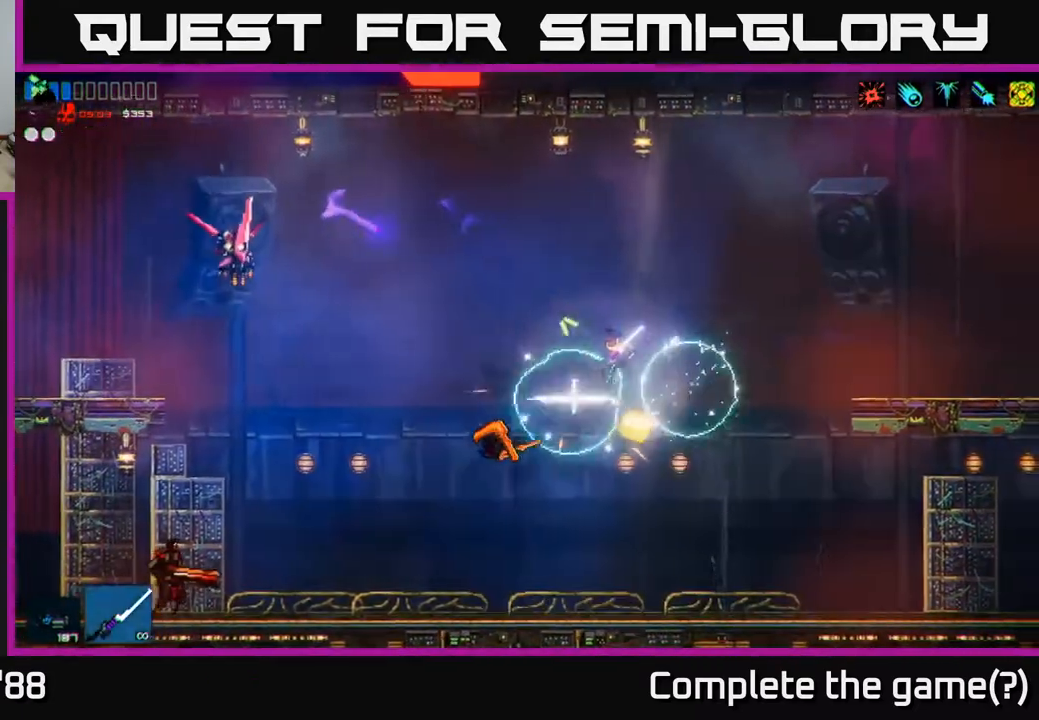
{"buttons": [], "left_stick": "left", "right_stick": "up-left", "events": [[67, "left_stick", "left"]]}
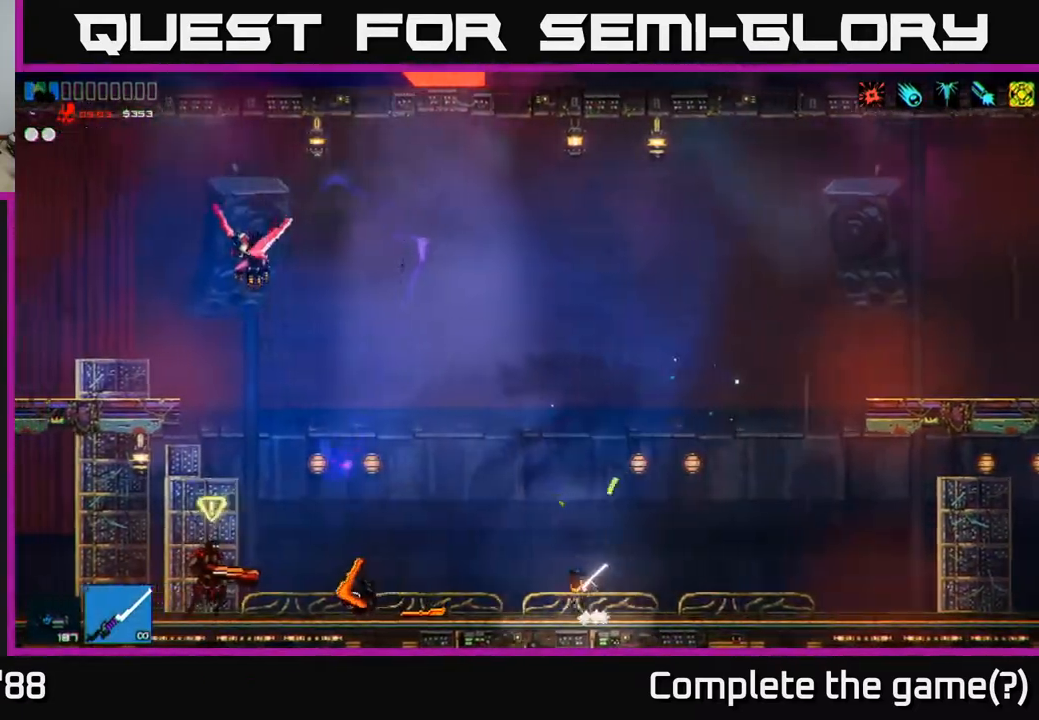
{"buttons": [], "left_stick": "left", "right_stick": "up-left", "events": [[300, "A", "down"], [500, "A", "up"]]}
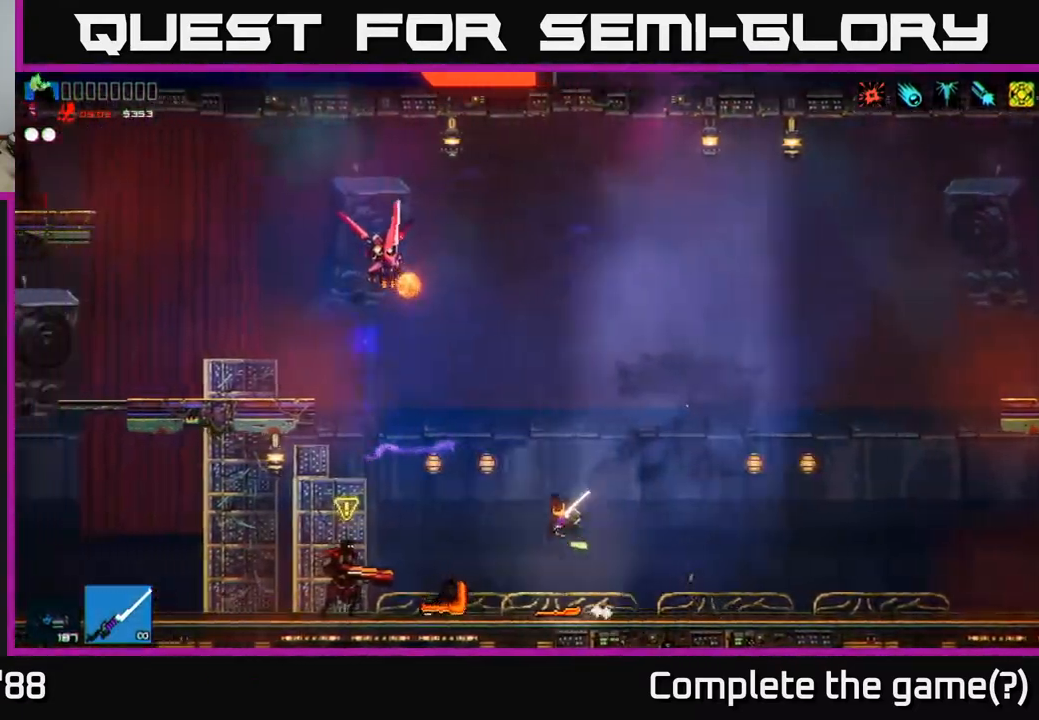
{"buttons": [], "left_stick": "right", "right_stick": "up-left", "events": [[67, "A", "down"], [217, "A", "up"], [233, "left_stick", "right"], [250, "R2", "down"], [417, "R2", "up"]]}
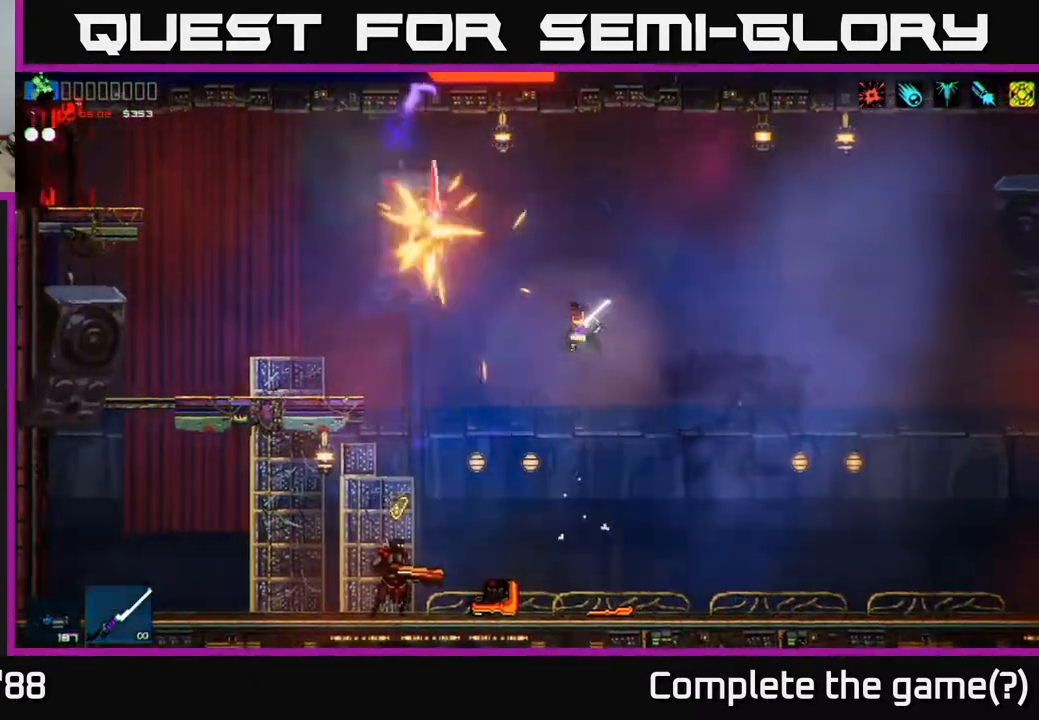
{"buttons": ["R2"], "left_stick": "left", "right_stick": "left", "events": [[117, "right_stick", "left"], [183, "left_stick", "left"], [467, "R2", "down"]]}